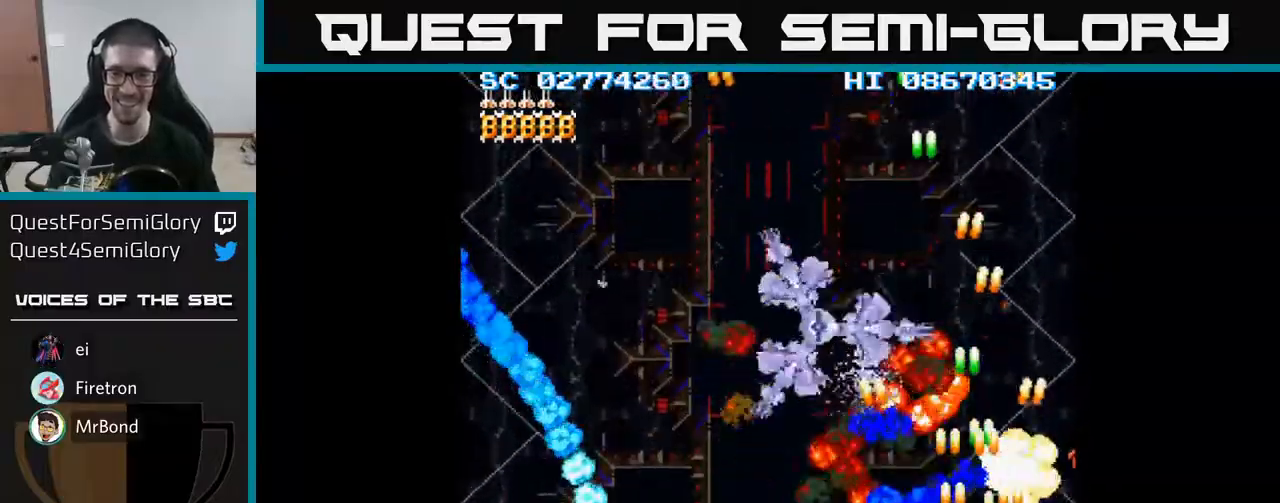
Gameplay with a controller (Xbox layout); each line is a JSON object with the inputs held at the frame after it. "events" lists button and stick changes between this image and that frame as [ms after this image, input, new state], when the widget could be followed in between. Not read: L3 R3 left_stick right_stick.
{"buttons": ["A", "DPAD_LEFT"], "events": [[33, "DPAD_RIGHT", "up"], [50, "DPAD_LEFT", "down"], [200, "DPAD_UP", "down"], [217, "DPAD_LEFT", "up"], [300, "DPAD_LEFT", "down"], [333, "DPAD_UP", "up"]]}
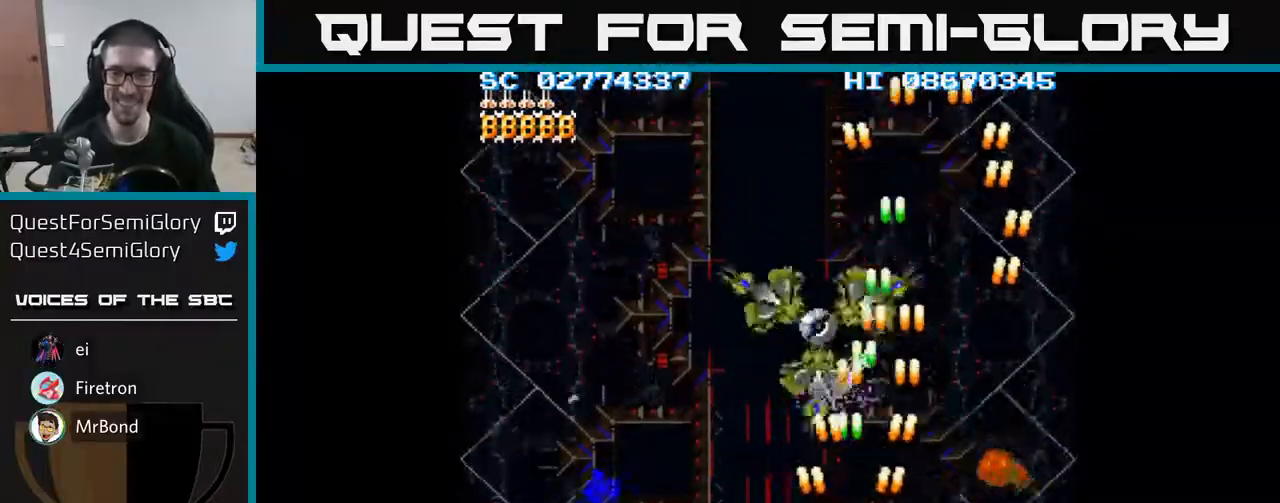
{"buttons": ["A", "DPAD_LEFT"], "events": [[33, "DPAD_LEFT", "up"], [50, "DPAD_DOWN", "down"], [50, "DPAD_RIGHT", "down"], [117, "DPAD_RIGHT", "up"], [217, "DPAD_LEFT", "down"], [283, "DPAD_DOWN", "up"]]}
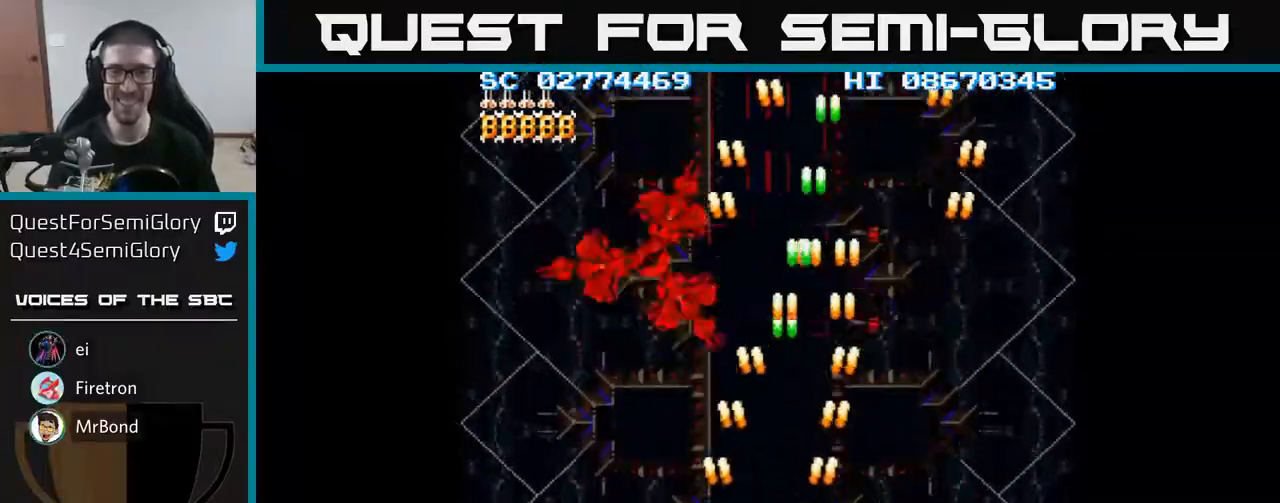
{"buttons": ["A", "DPAD_LEFT"], "events": []}
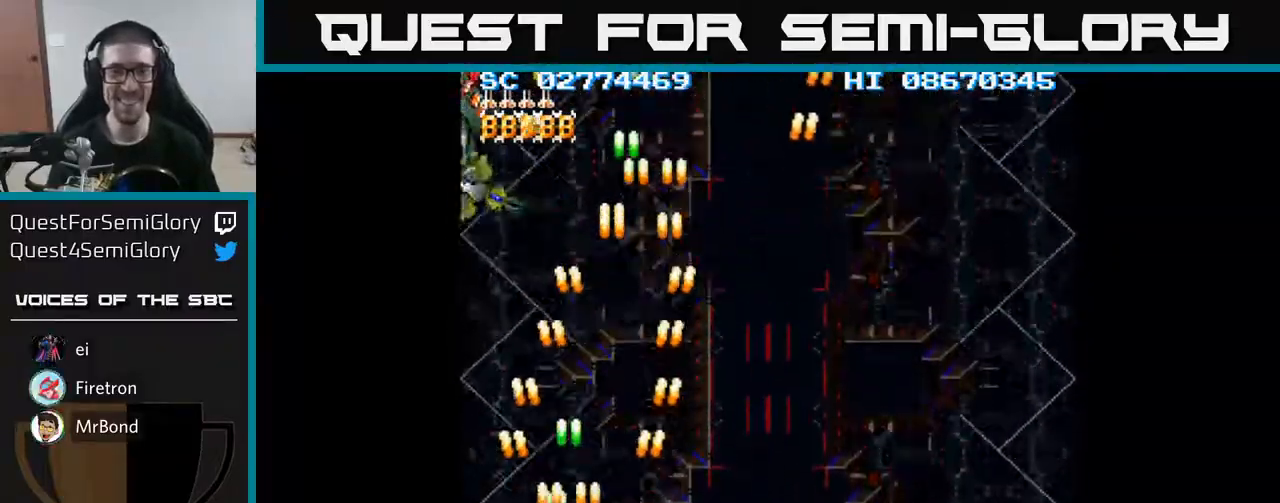
{"buttons": ["A", "DPAD_UP", "DPAD_LEFT"], "events": [[150, "DPAD_LEFT", "up"], [183, "DPAD_RIGHT", "down"], [417, "DPAD_RIGHT", "up"], [433, "DPAD_UP", "down"], [467, "DPAD_LEFT", "down"]]}
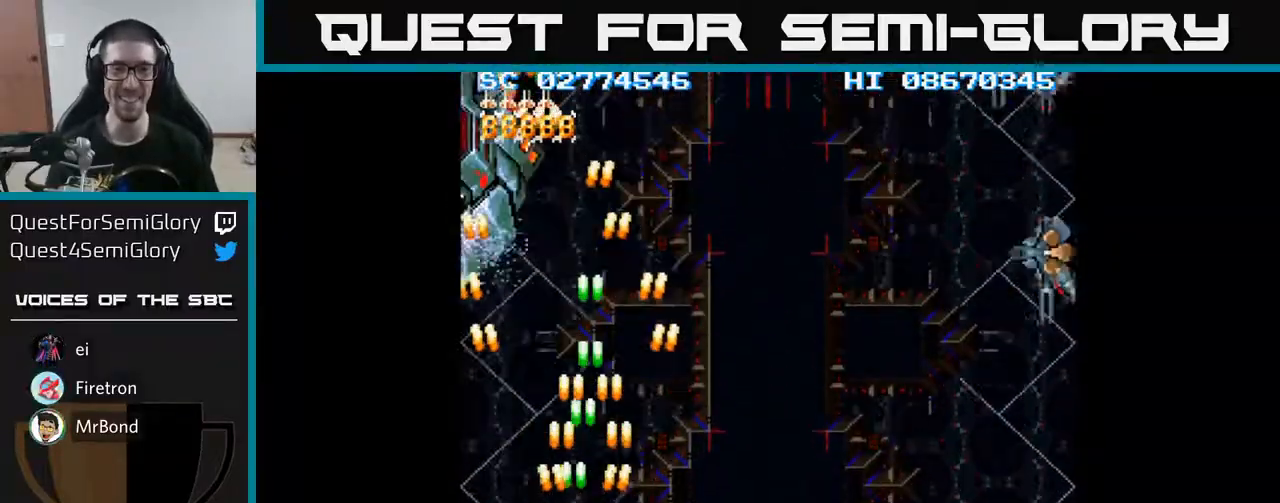
{"buttons": ["A", "DPAD_UP"], "events": [[150, "DPAD_LEFT", "up"]]}
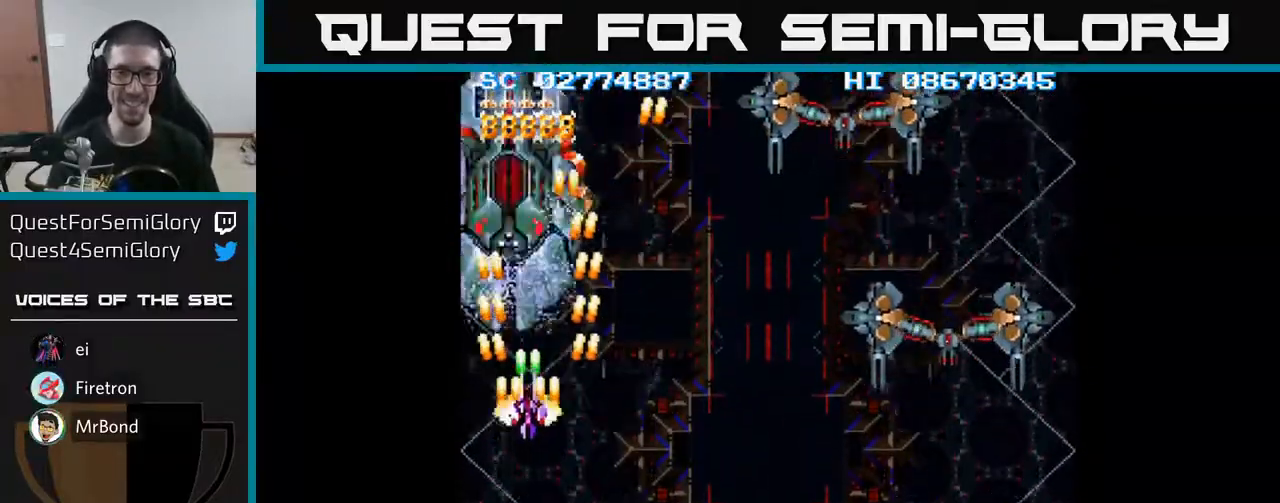
{"buttons": ["A", "DPAD_DOWN", "DPAD_RIGHT"], "events": [[17, "DPAD_LEFT", "down"], [117, "DPAD_LEFT", "up"], [117, "DPAD_UP", "up"], [150, "DPAD_DOWN", "down"], [150, "DPAD_RIGHT", "down"], [250, "DPAD_RIGHT", "up"], [417, "DPAD_RIGHT", "down"]]}
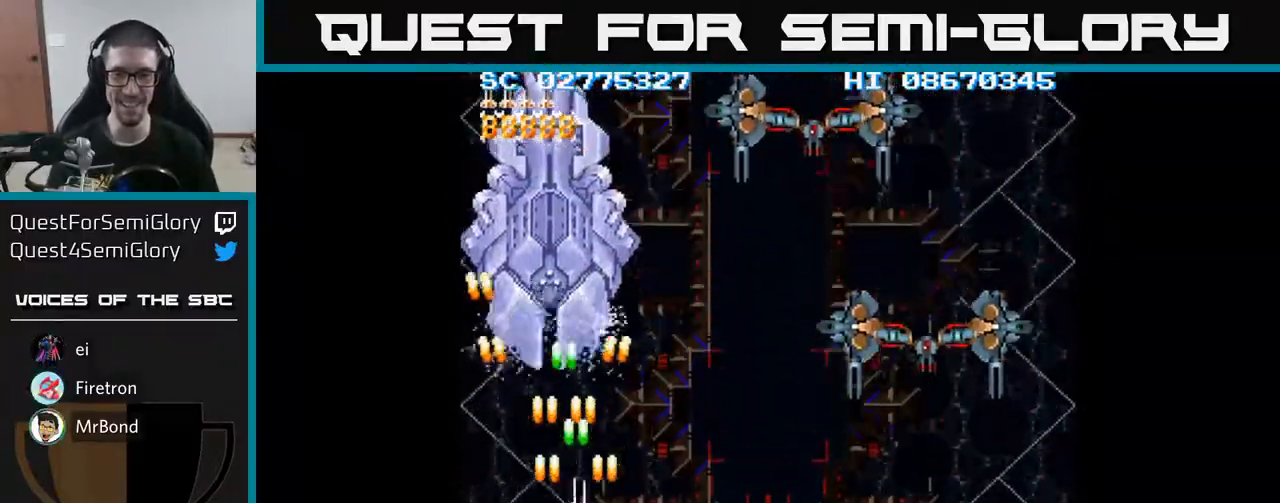
{"buttons": ["A", "DPAD_DOWN", "DPAD_RIGHT"], "events": [[17, "DPAD_DOWN", "up"], [33, "DPAD_DOWN", "down"], [100, "DPAD_RIGHT", "up"], [133, "DPAD_DOWN", "up"], [133, "DPAD_LEFT", "down"], [200, "DPAD_DOWN", "down"], [250, "DPAD_LEFT", "up"], [267, "DPAD_RIGHT", "down"]]}
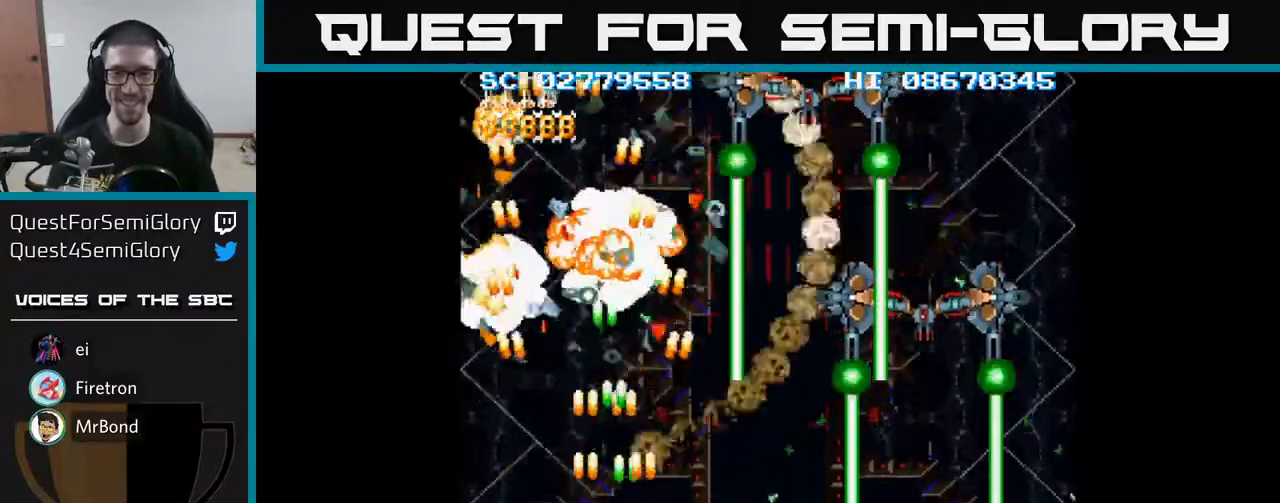
{"buttons": ["A", "DPAD_RIGHT"], "events": [[17, "DPAD_DOWN", "up"], [100, "DPAD_RIGHT", "up"], [117, "DPAD_LEFT", "down"], [117, "DPAD_UP", "down"], [233, "DPAD_LEFT", "up"], [267, "DPAD_RIGHT", "down"], [317, "DPAD_RIGHT", "up"], [500, "DPAD_RIGHT", "down"], [500, "DPAD_UP", "up"]]}
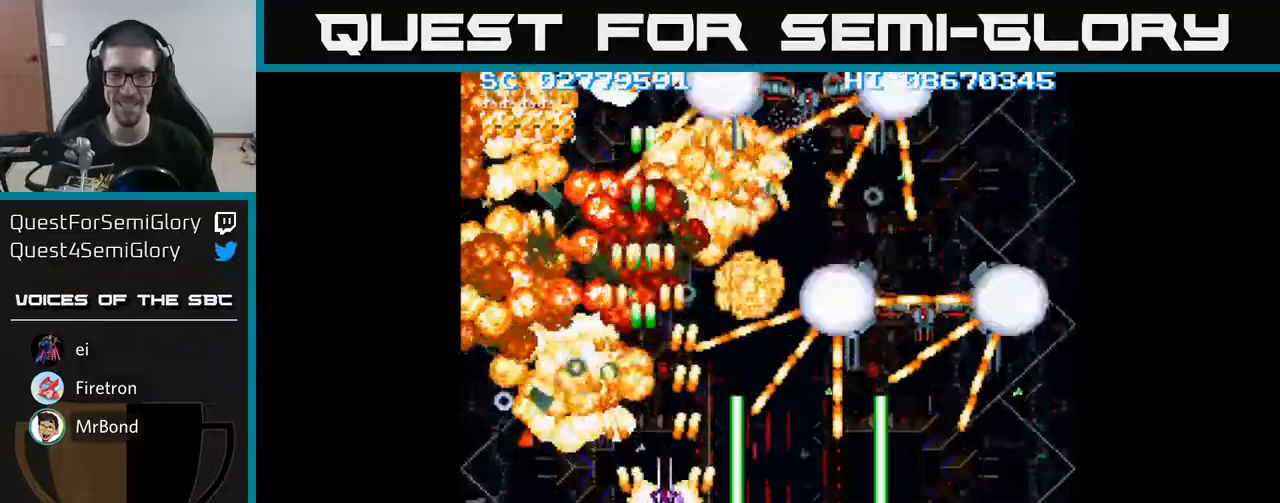
{"buttons": ["A", "DPAD_DOWN", "DPAD_RIGHT"], "events": [[83, "DPAD_DOWN", "down"], [133, "DPAD_RIGHT", "up"], [150, "DPAD_DOWN", "up"], [300, "DPAD_DOWN", "down"], [433, "DPAD_RIGHT", "down"]]}
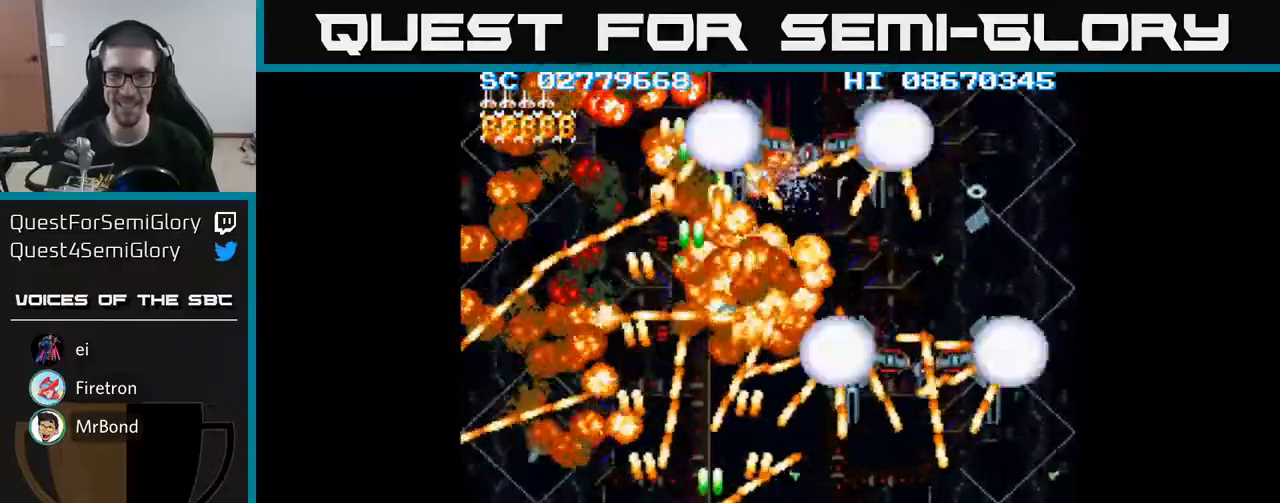
{"buttons": ["A"], "events": [[133, "DPAD_DOWN", "up"], [133, "DPAD_RIGHT", "up"], [283, "DPAD_RIGHT", "down"], [433, "DPAD_RIGHT", "up"]]}
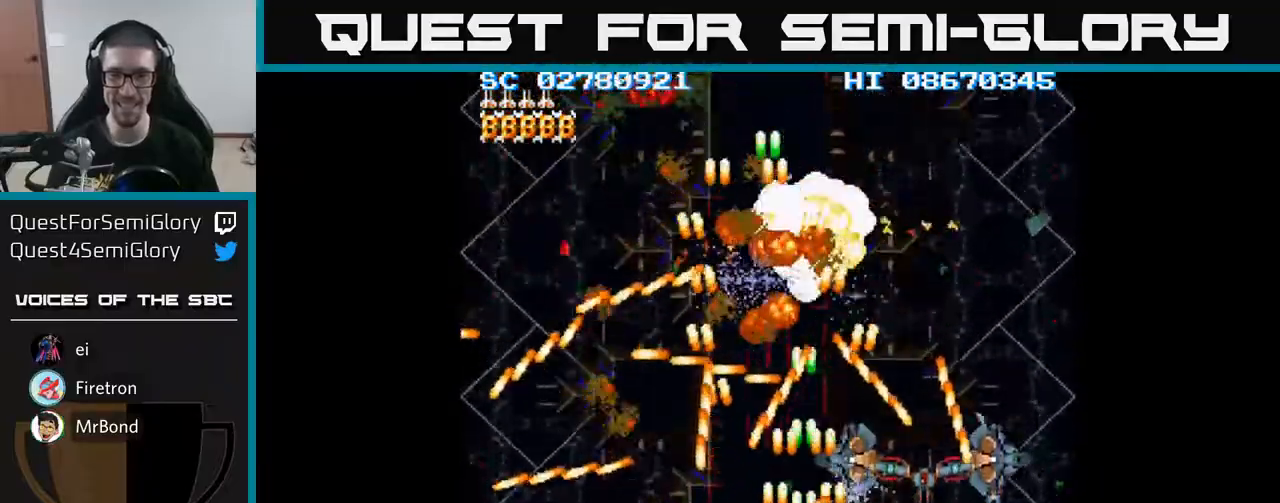
{"buttons": ["A", "DPAD_DOWN"], "events": [[100, "DPAD_RIGHT", "down"], [233, "DPAD_RIGHT", "up"], [333, "DPAD_RIGHT", "down"], [367, "DPAD_DOWN", "down"], [450, "DPAD_RIGHT", "up"]]}
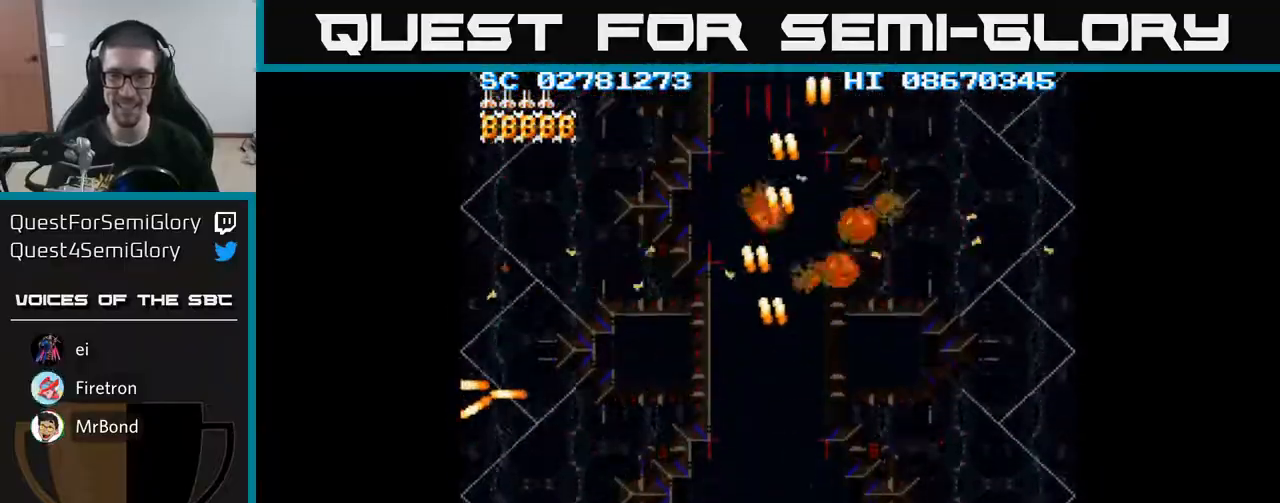
{"buttons": ["A", "DPAD_RIGHT"], "events": [[67, "DPAD_DOWN", "up"], [200, "DPAD_RIGHT", "down"]]}
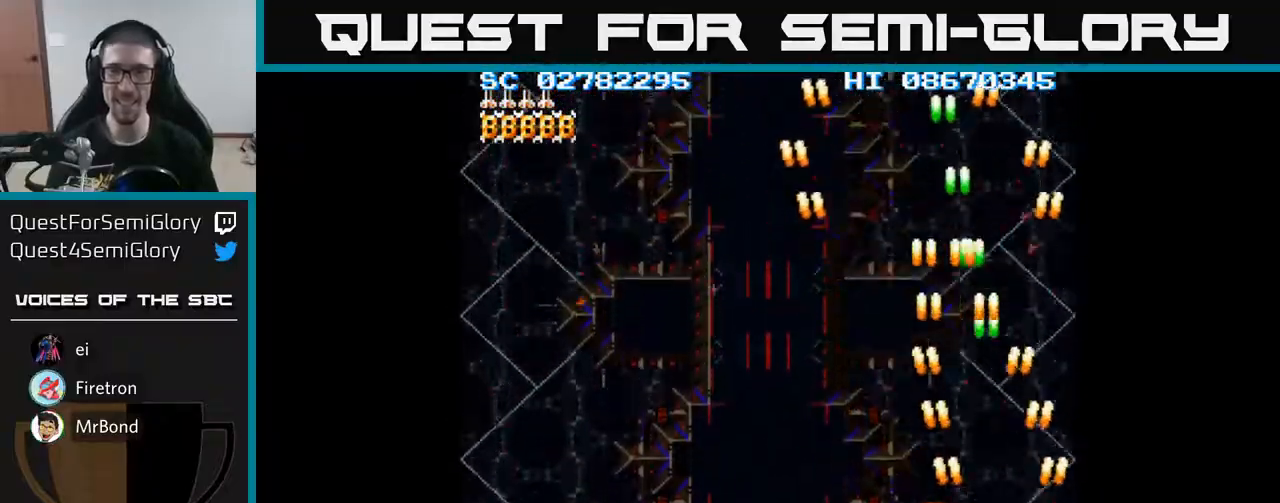
{"buttons": ["A", "DPAD_LEFT"], "events": [[67, "DPAD_RIGHT", "up"], [100, "DPAD_LEFT", "down"]]}
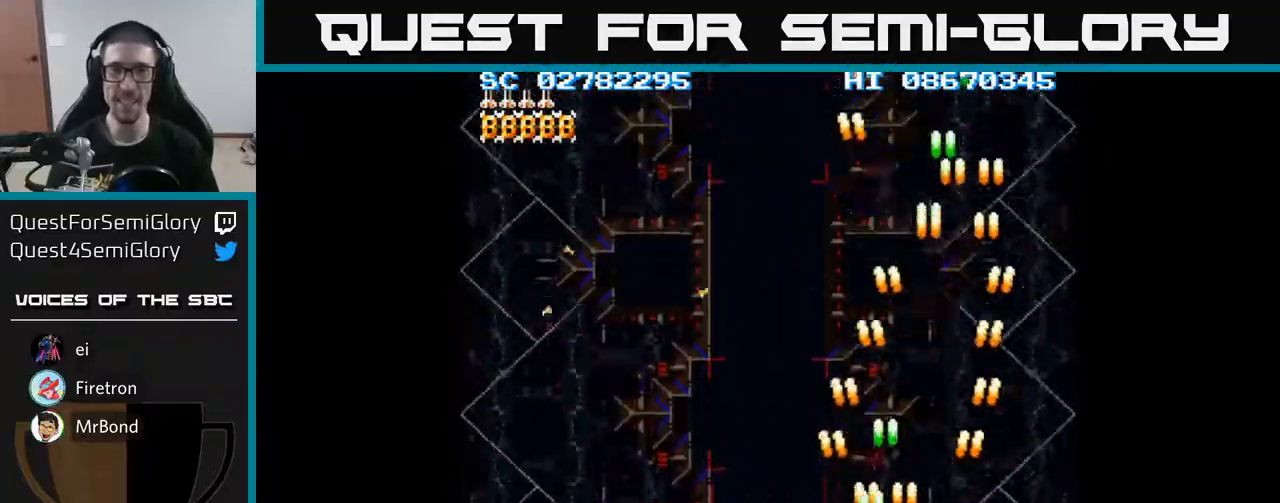
{"buttons": ["A", "DPAD_RIGHT"], "events": [[117, "DPAD_UP", "down"], [283, "DPAD_LEFT", "up"], [333, "DPAD_RIGHT", "down"], [400, "DPAD_UP", "up"]]}
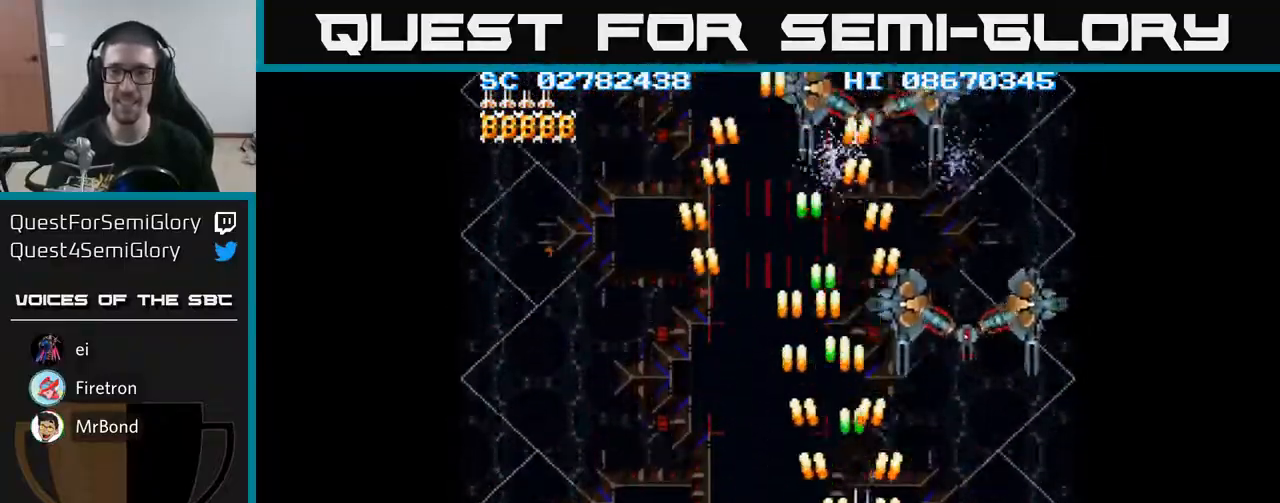
{"buttons": ["A", "DPAD_LEFT"], "events": [[17, "DPAD_UP", "down"], [133, "DPAD_UP", "up"], [233, "DPAD_DOWN", "down"], [333, "DPAD_RIGHT", "up"], [433, "DPAD_LEFT", "down"], [483, "DPAD_DOWN", "up"]]}
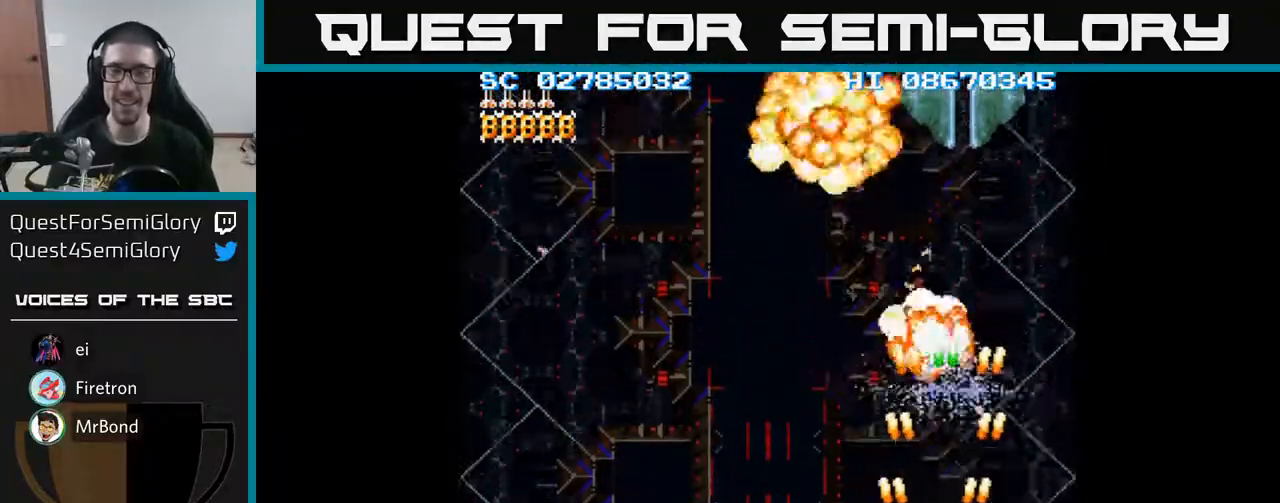
{"buttons": ["A", "DPAD_UP", "DPAD_RIGHT"], "events": [[67, "DPAD_UP", "down"], [217, "DPAD_UP", "up"], [233, "DPAD_LEFT", "up"], [267, "DPAD_RIGHT", "down"], [383, "DPAD_UP", "down"]]}
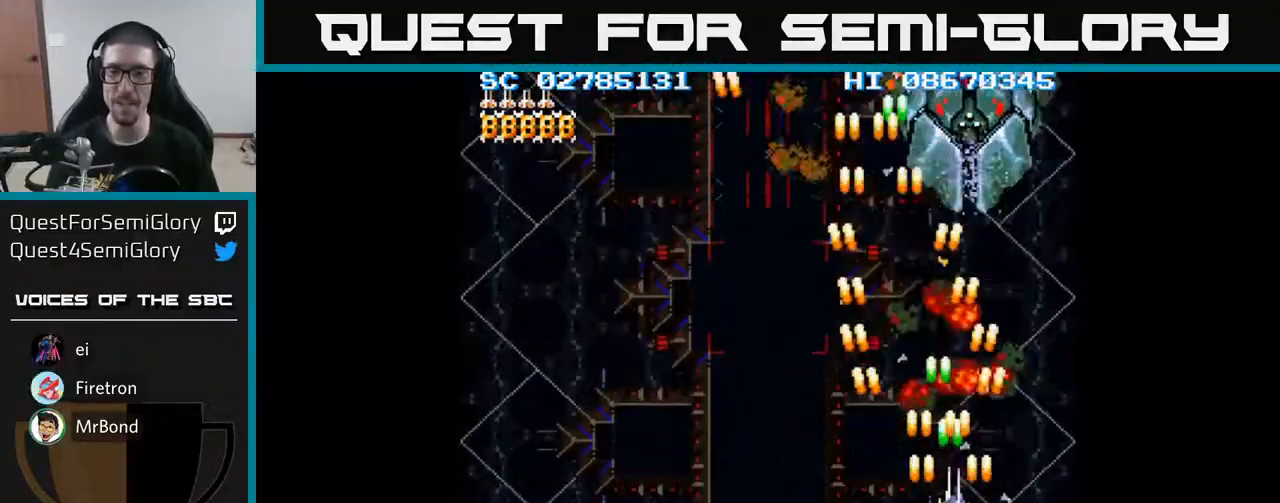
{"buttons": ["A"], "events": [[133, "DPAD_RIGHT", "up"], [500, "DPAD_UP", "up"]]}
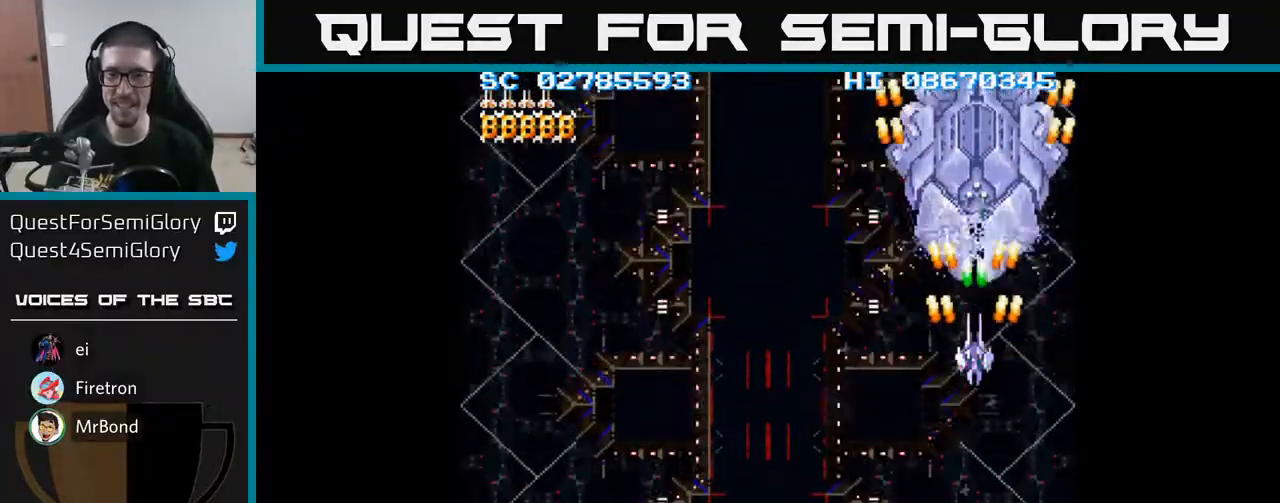
{"buttons": ["A"], "events": [[250, "DPAD_DOWN", "down"], [300, "DPAD_DOWN", "up"]]}
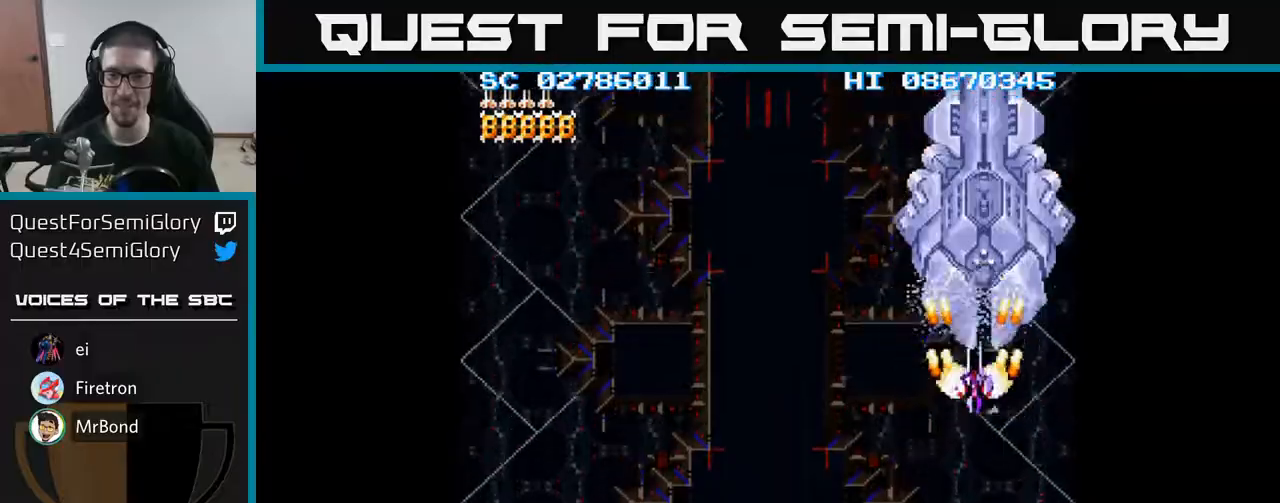
{"buttons": ["A", "DPAD_DOWN"], "events": [[83, "DPAD_DOWN", "down"], [167, "DPAD_DOWN", "up"], [300, "DPAD_DOWN", "down"]]}
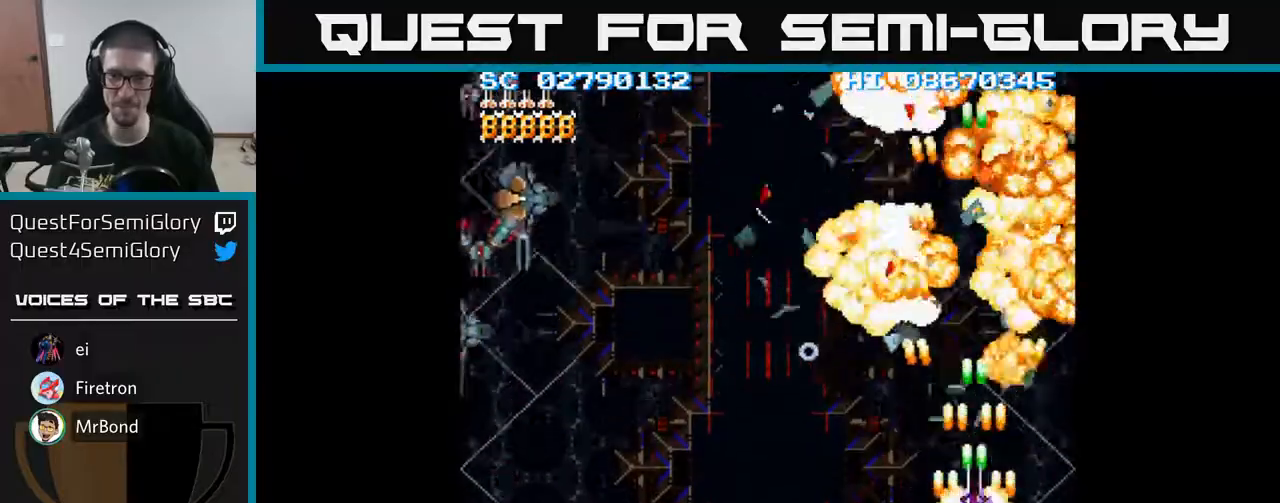
{"buttons": ["A", "DPAD_LEFT"], "events": [[83, "DPAD_LEFT", "down"], [433, "DPAD_DOWN", "up"]]}
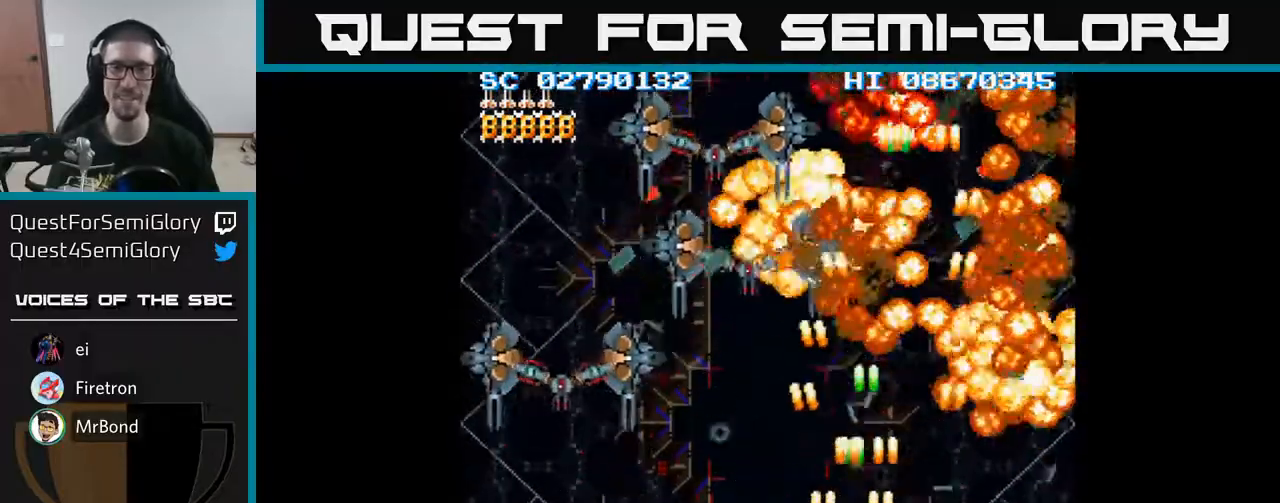
{"buttons": ["A", "DPAD_LEFT"], "events": []}
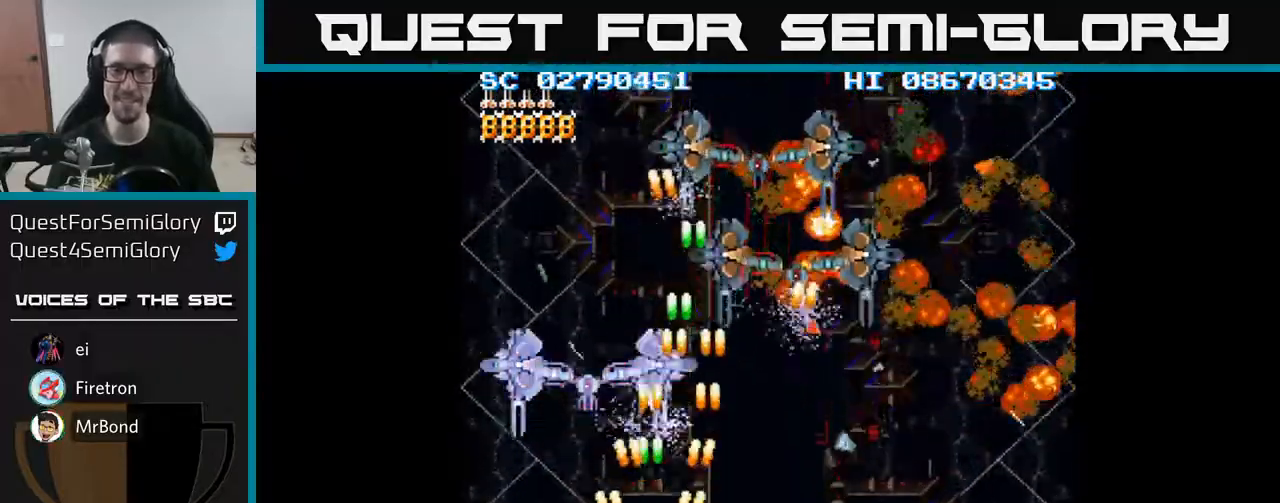
{"buttons": ["A", "DPAD_RIGHT"], "events": [[33, "DPAD_DOWN", "down"], [50, "DPAD_LEFT", "up"], [67, "DPAD_RIGHT", "down"], [233, "DPAD_RIGHT", "up"], [267, "DPAD_LEFT", "down"], [300, "DPAD_DOWN", "up"], [367, "DPAD_LEFT", "up"], [383, "DPAD_RIGHT", "down"]]}
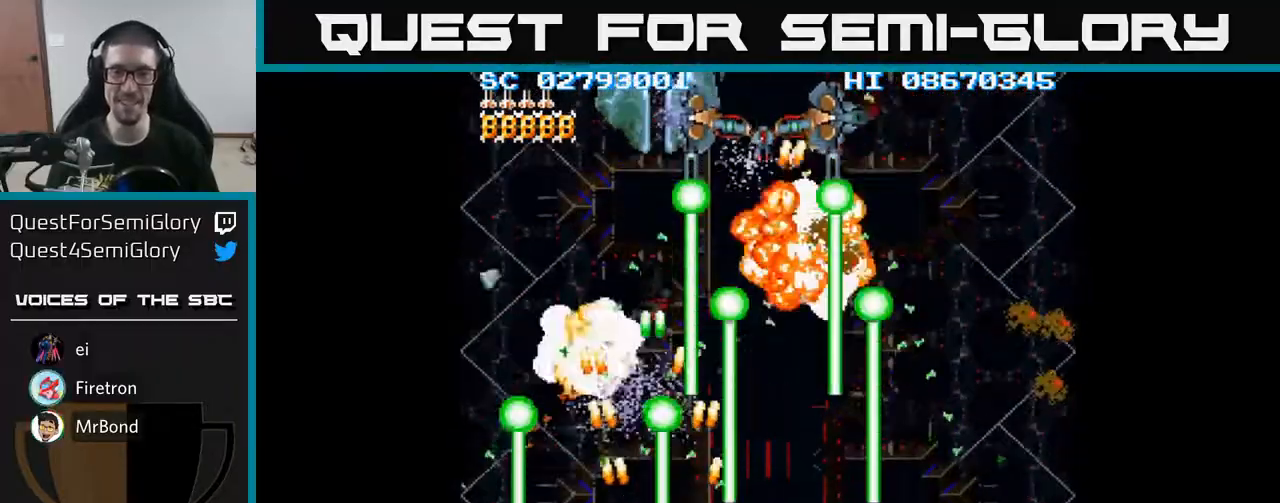
{"buttons": ["A", "DPAD_LEFT"], "events": [[350, "DPAD_RIGHT", "up"], [350, "DPAD_UP", "down"], [383, "DPAD_LEFT", "down"], [500, "DPAD_UP", "up"]]}
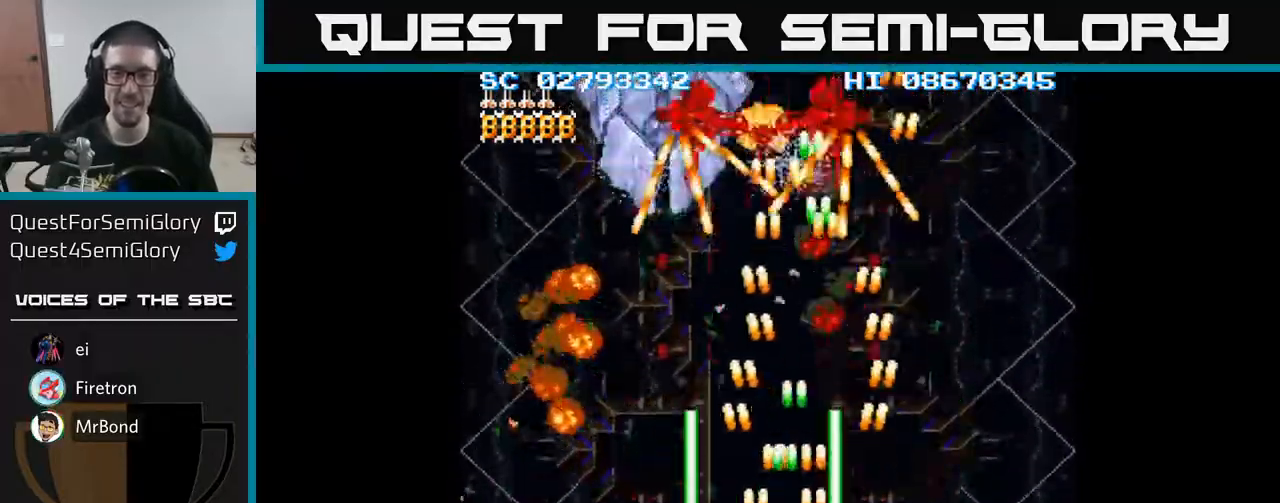
{"buttons": ["A"], "events": [[33, "DPAD_LEFT", "up"], [300, "DPAD_LEFT", "down"], [483, "DPAD_LEFT", "up"]]}
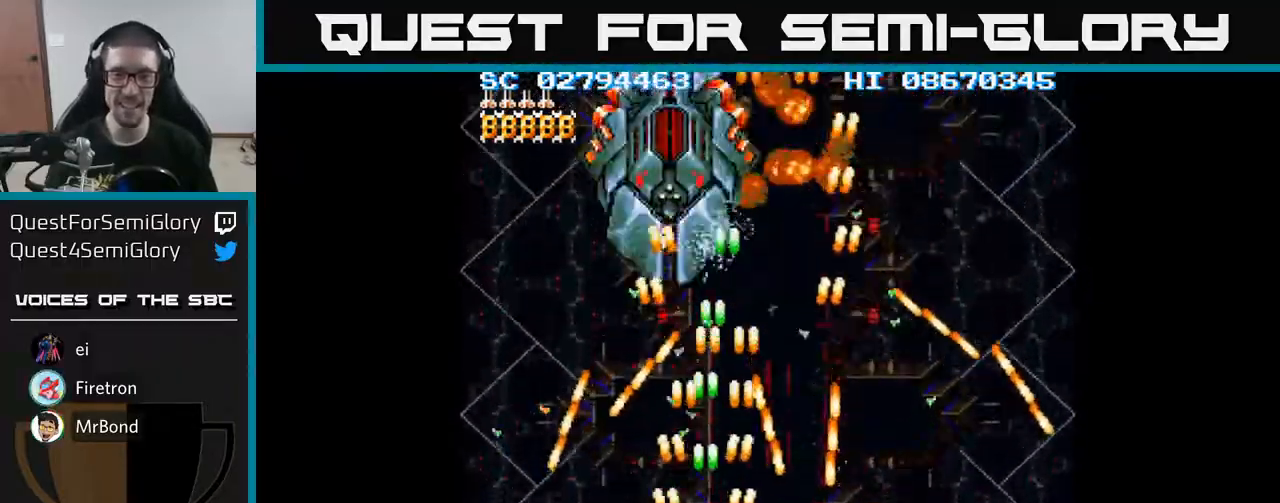
{"buttons": ["A", "DPAD_UP"], "events": [[83, "DPAD_LEFT", "down"], [200, "DPAD_LEFT", "up"], [233, "DPAD_UP", "down"]]}
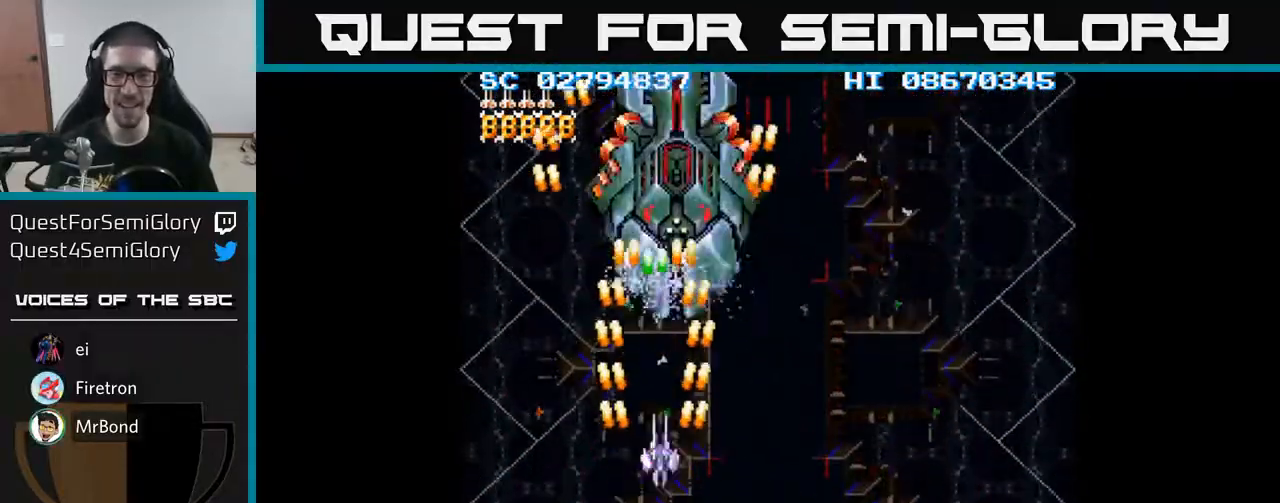
{"buttons": ["A"], "events": [[33, "DPAD_RIGHT", "down"], [133, "DPAD_RIGHT", "up"], [250, "DPAD_UP", "up"], [383, "DPAD_UP", "down"], [433, "DPAD_UP", "up"]]}
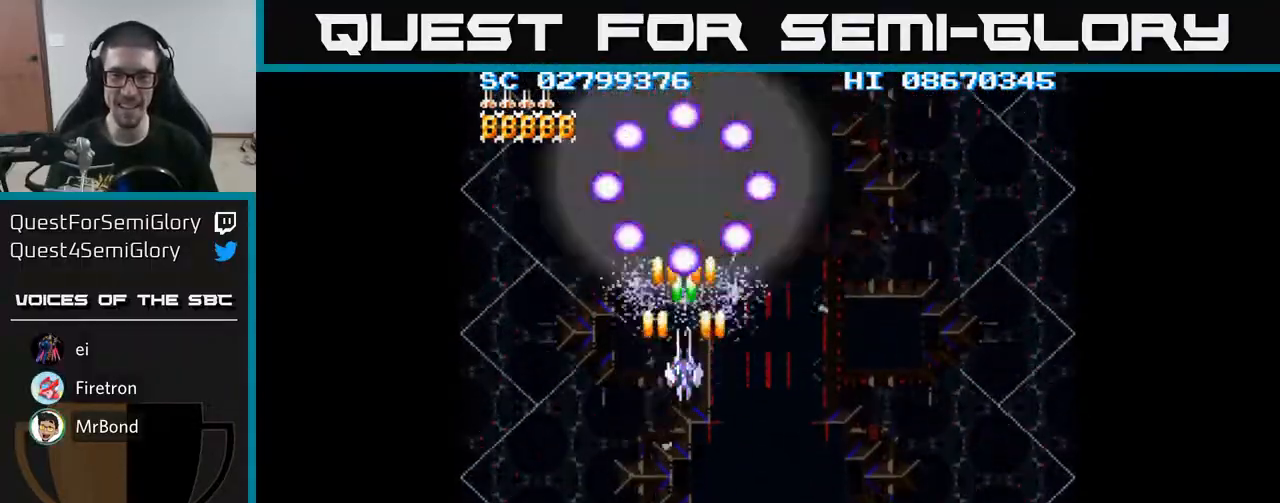
{"buttons": ["A", "DPAD_DOWN", "DPAD_RIGHT"], "events": [[150, "DPAD_DOWN", "down"], [333, "DPAD_RIGHT", "down"]]}
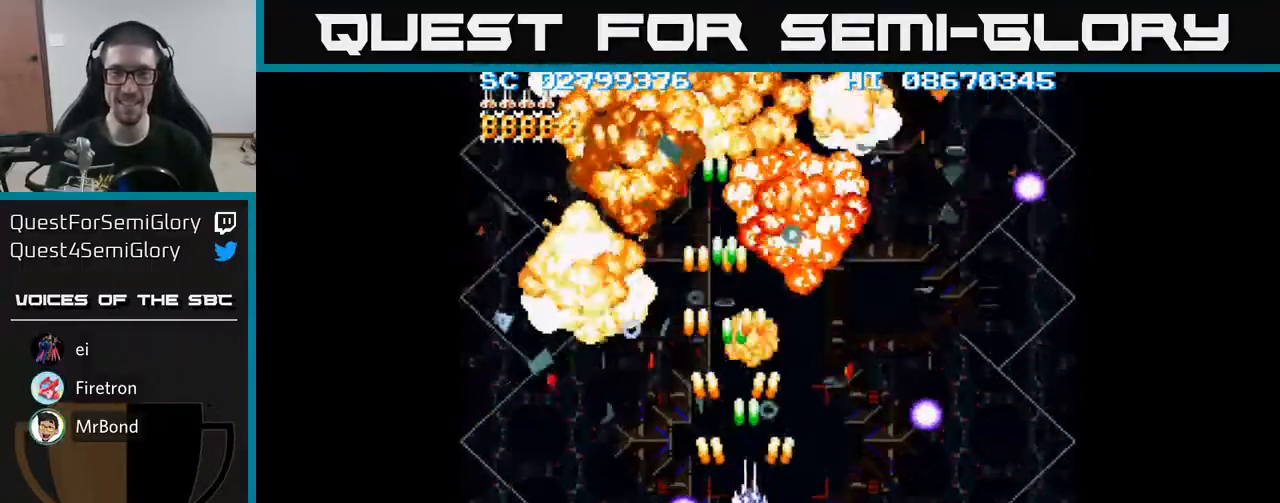
{"buttons": ["A", "DPAD_DOWN", "DPAD_RIGHT"], "events": []}
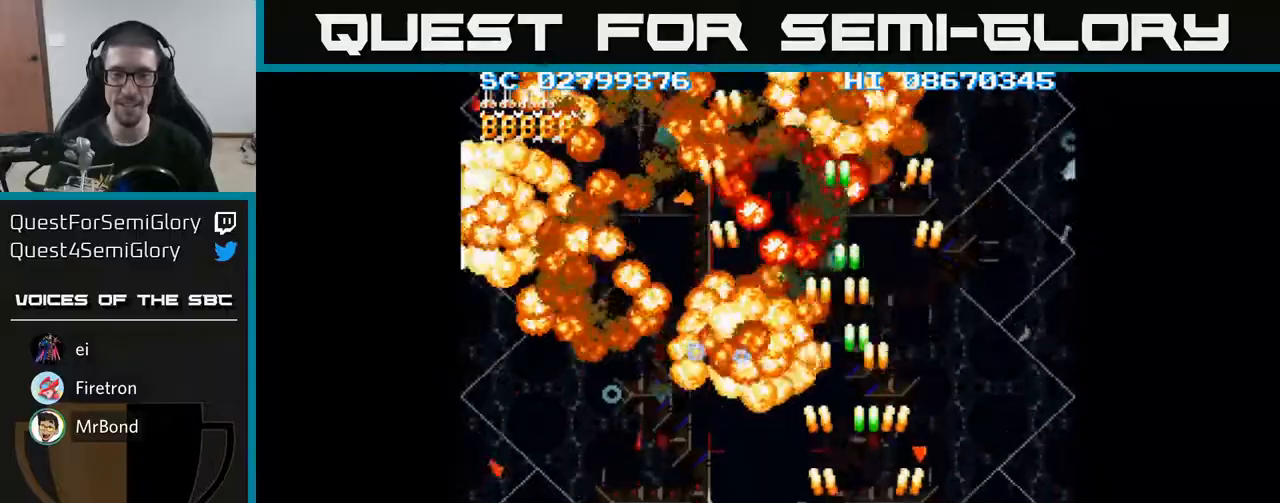
{"buttons": ["A"], "events": [[33, "DPAD_DOWN", "up"], [50, "DPAD_DOWN", "down"], [133, "DPAD_DOWN", "up"], [483, "DPAD_RIGHT", "up"]]}